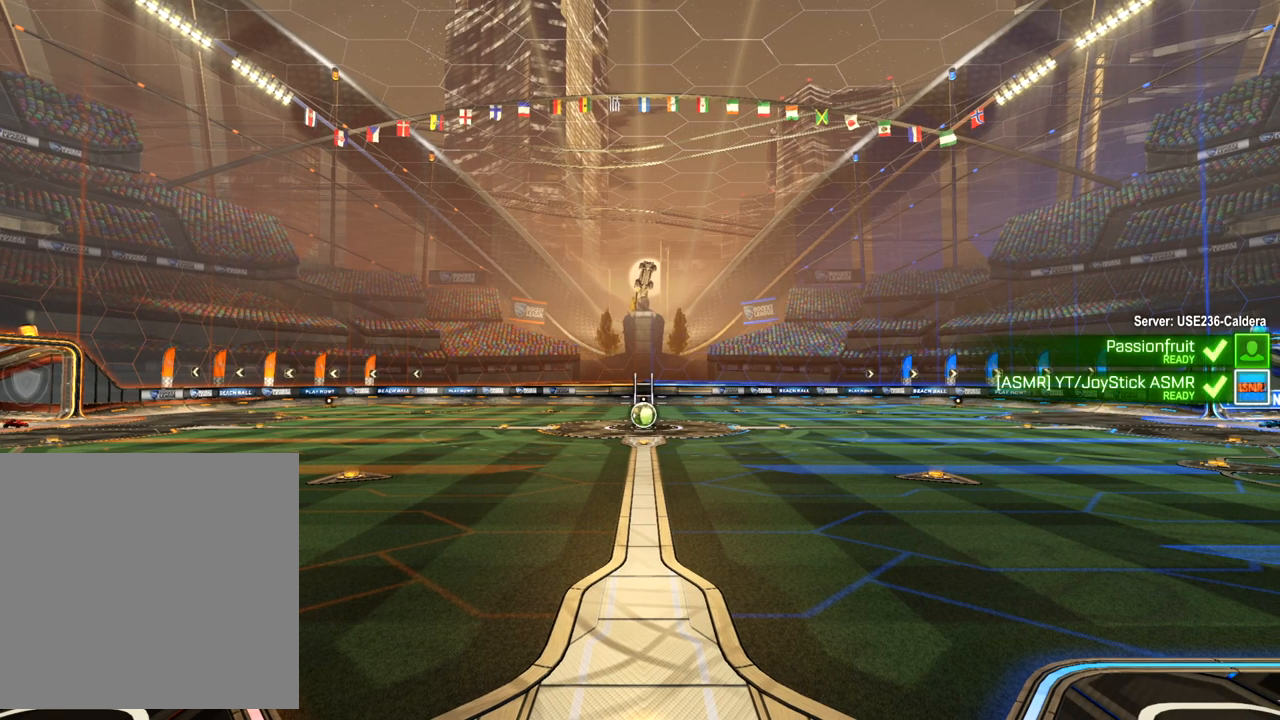
Gameplay with a controller (Xbox layout); each line is a JSON object with the inputs held at the frame after it. "events" lists button and stick changes between this image and that frame as [ms after this image, input, new state], when the widget could be followed in between. Not read: right_stick.
{"buttons": [], "left_stick": "center", "events": []}
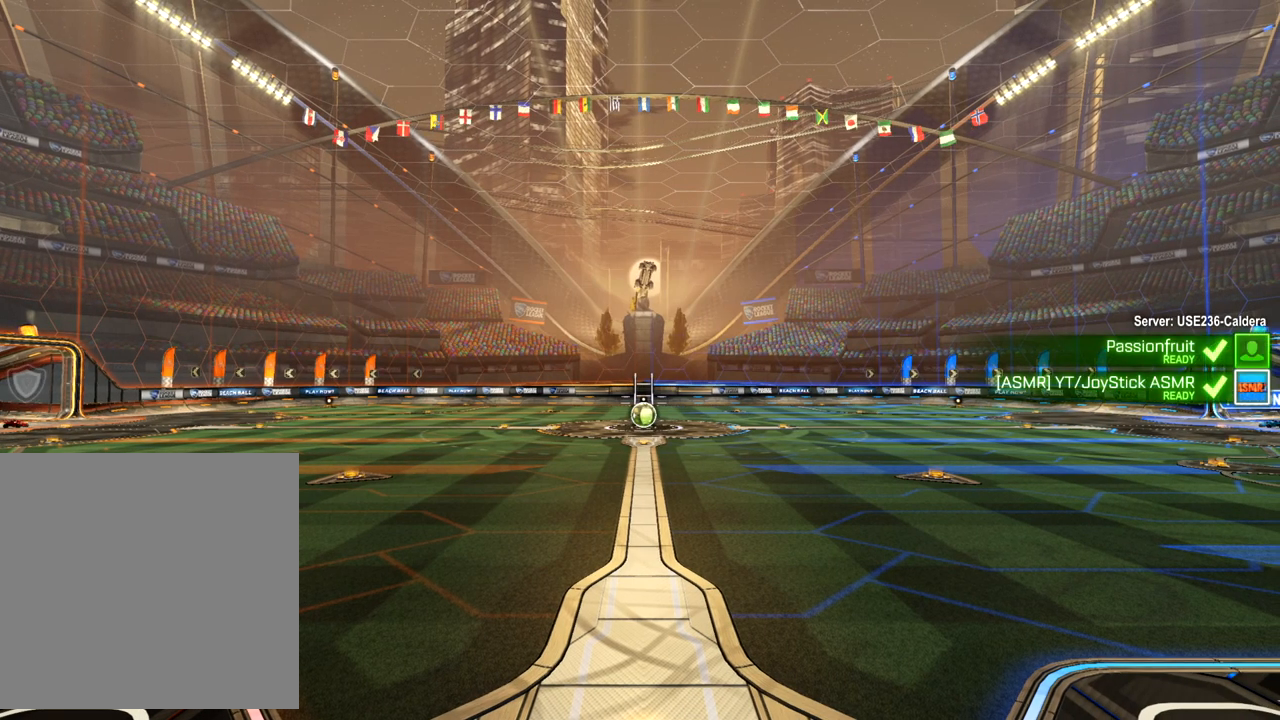
{"buttons": [], "left_stick": "center", "events": []}
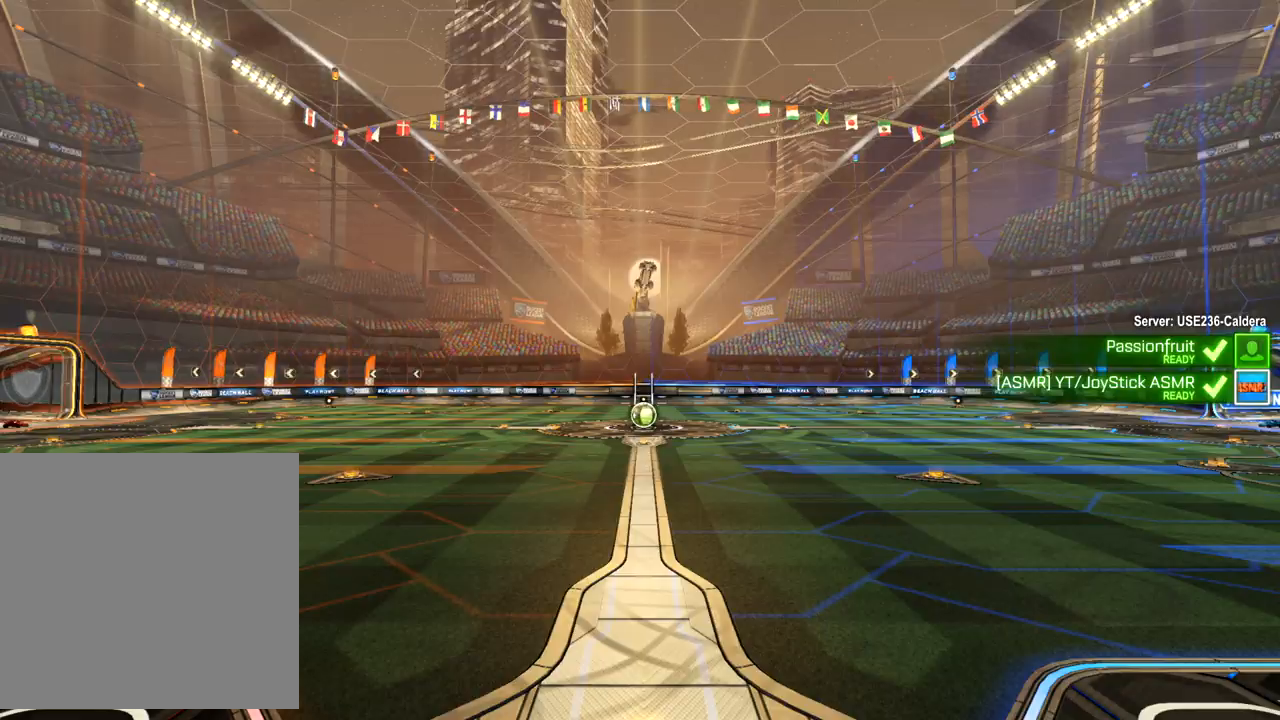
{"buttons": [], "left_stick": "center", "events": []}
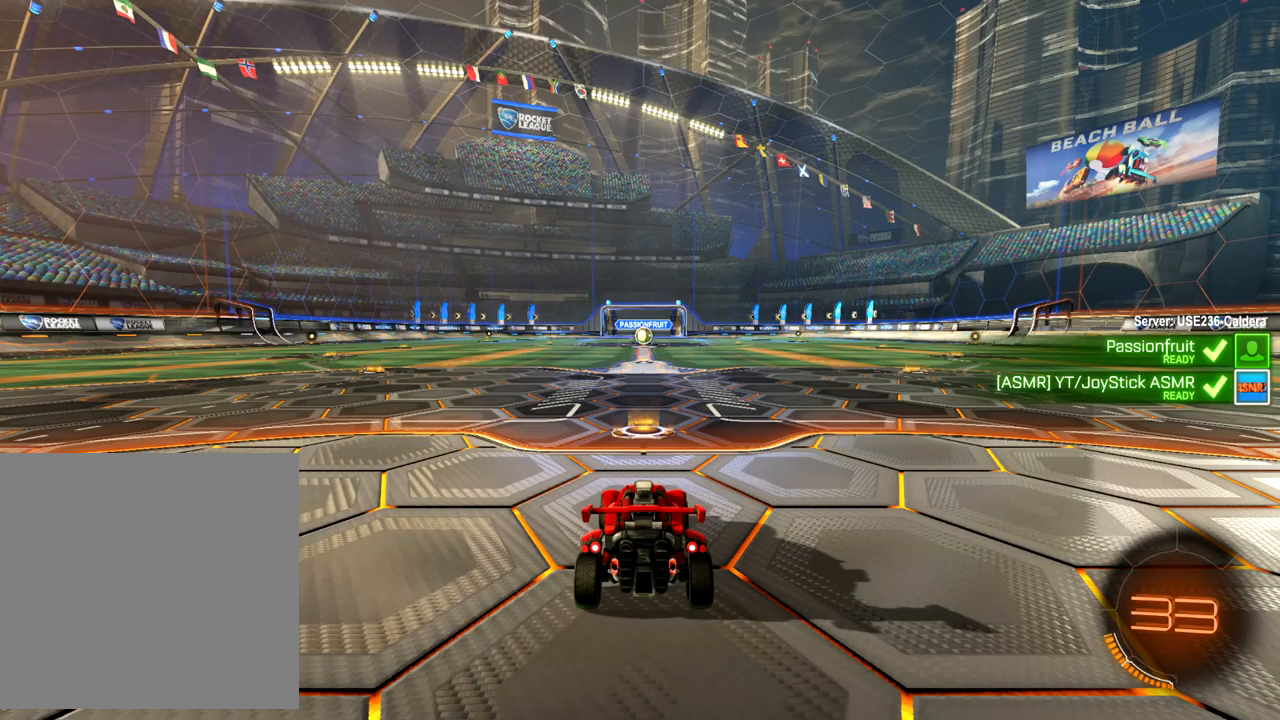
{"buttons": [], "left_stick": "center", "events": []}
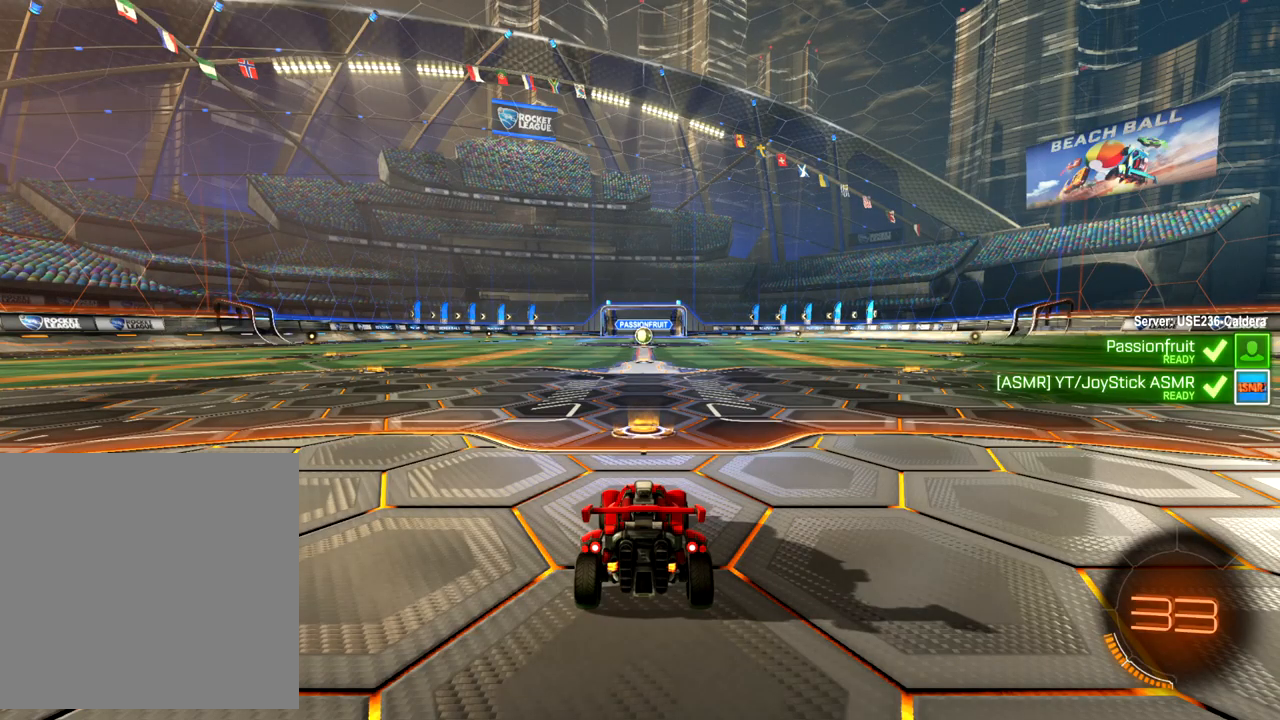
{"buttons": [], "left_stick": "center", "events": []}
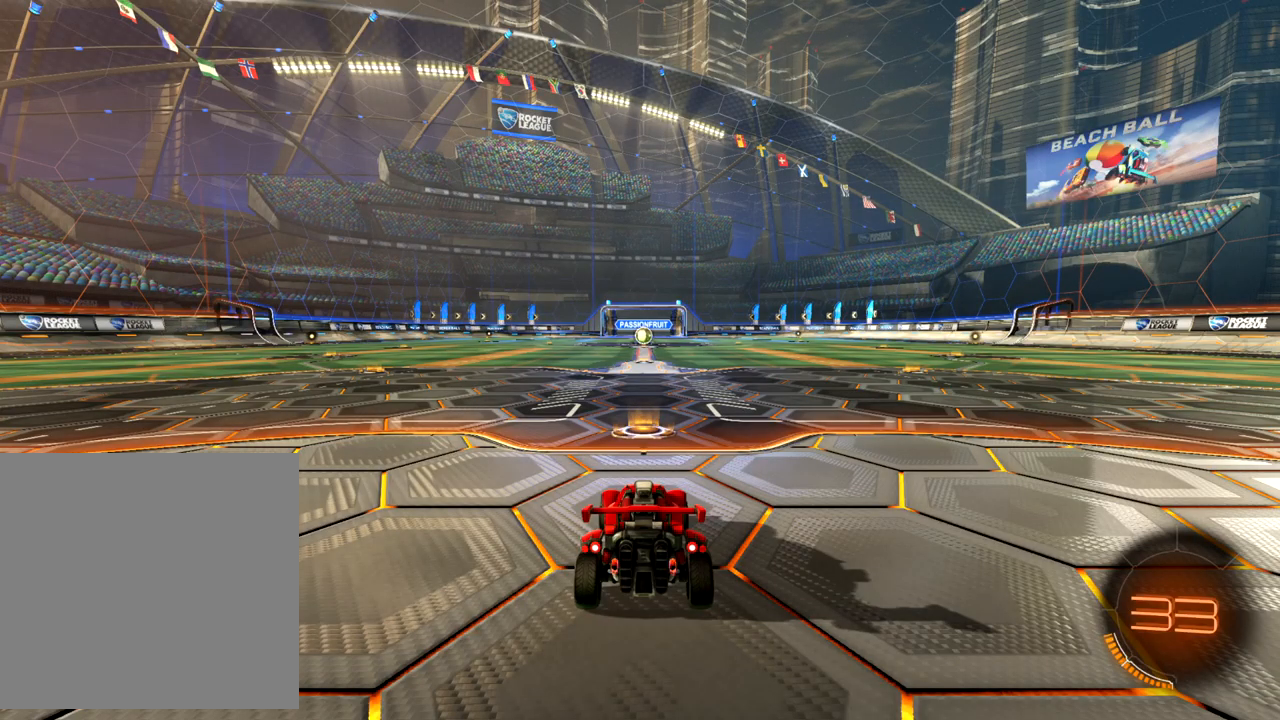
{"buttons": [], "left_stick": "center", "events": []}
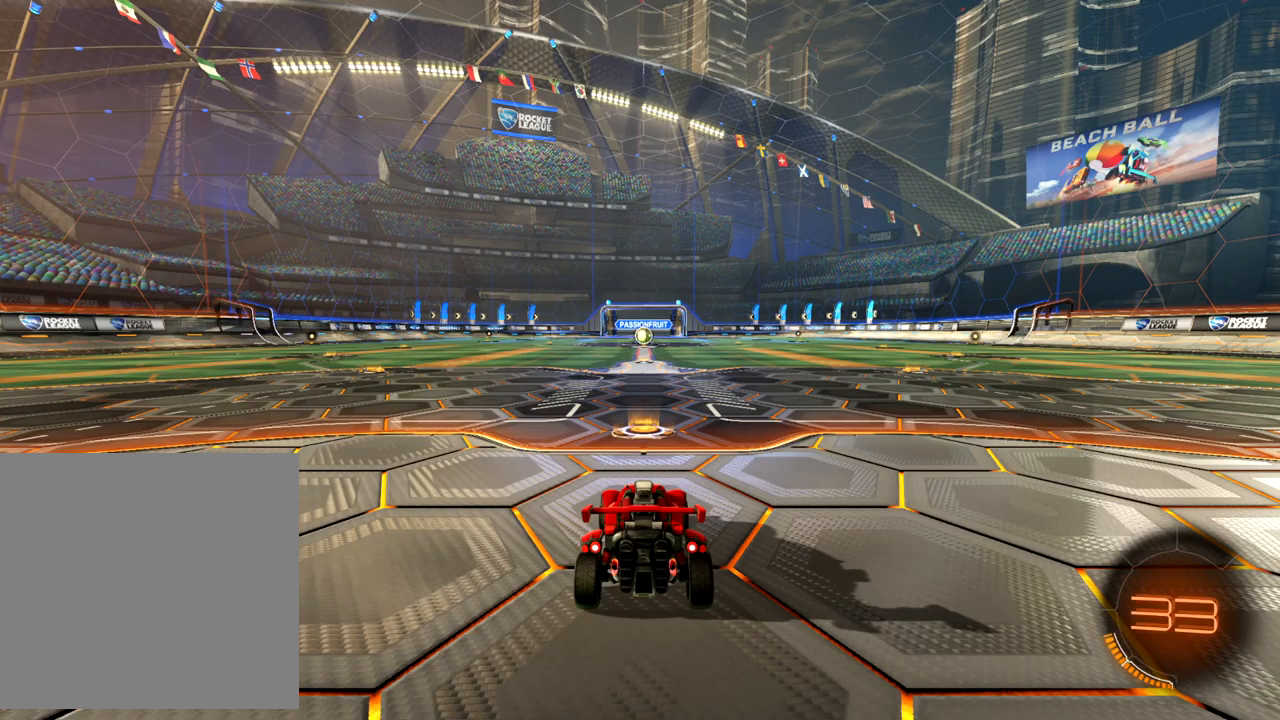
{"buttons": ["L1"], "left_stick": "center", "events": [[400, "L1", "down"]]}
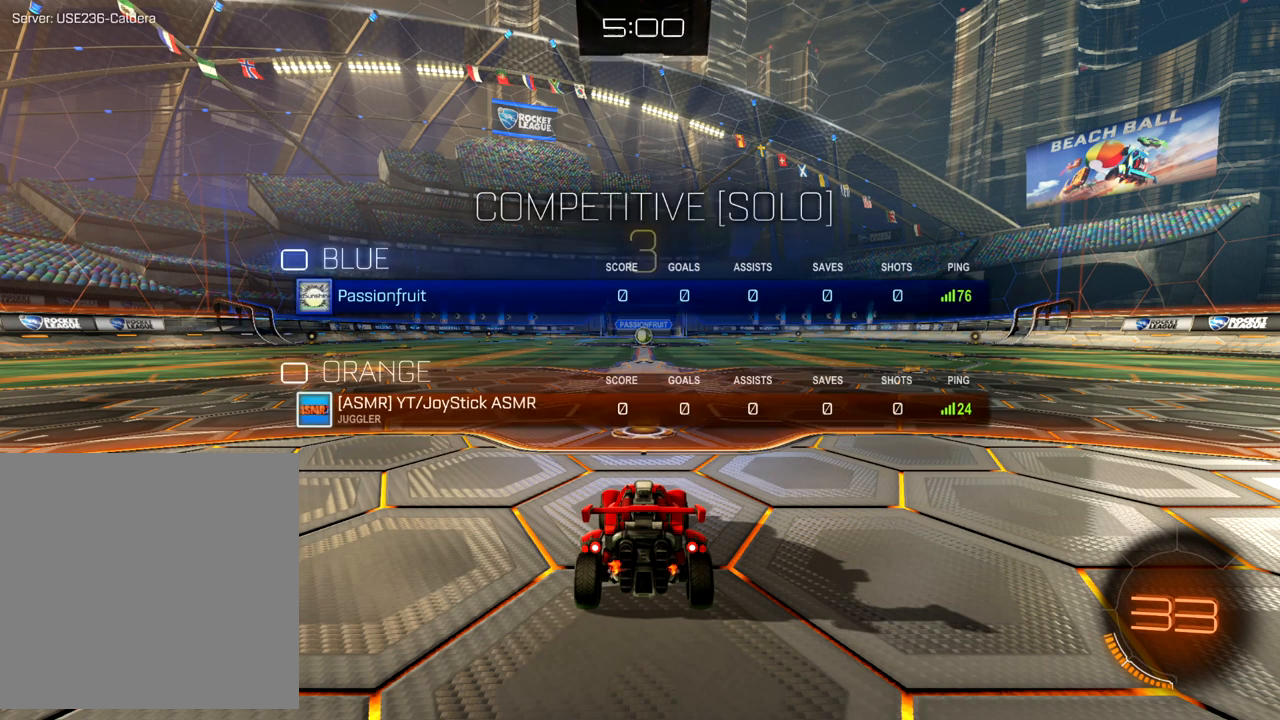
{"buttons": ["L1"], "left_stick": "center", "events": []}
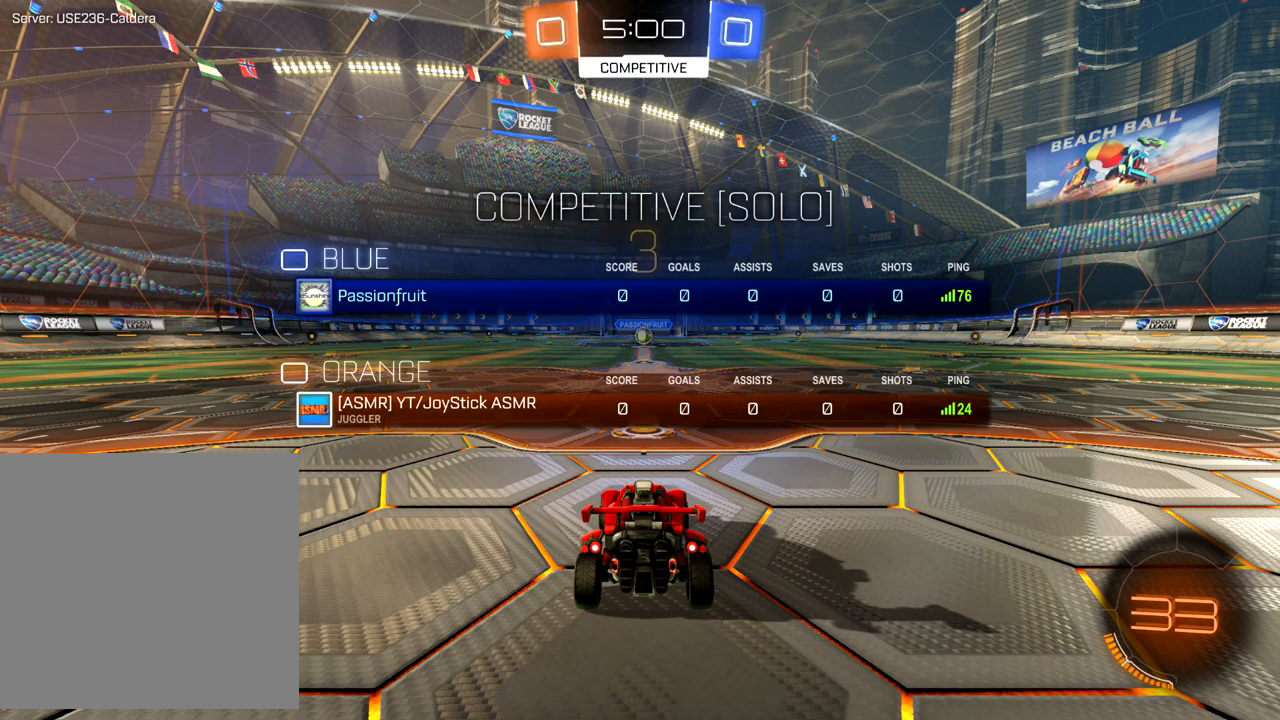
{"buttons": ["L1"], "left_stick": "center", "events": []}
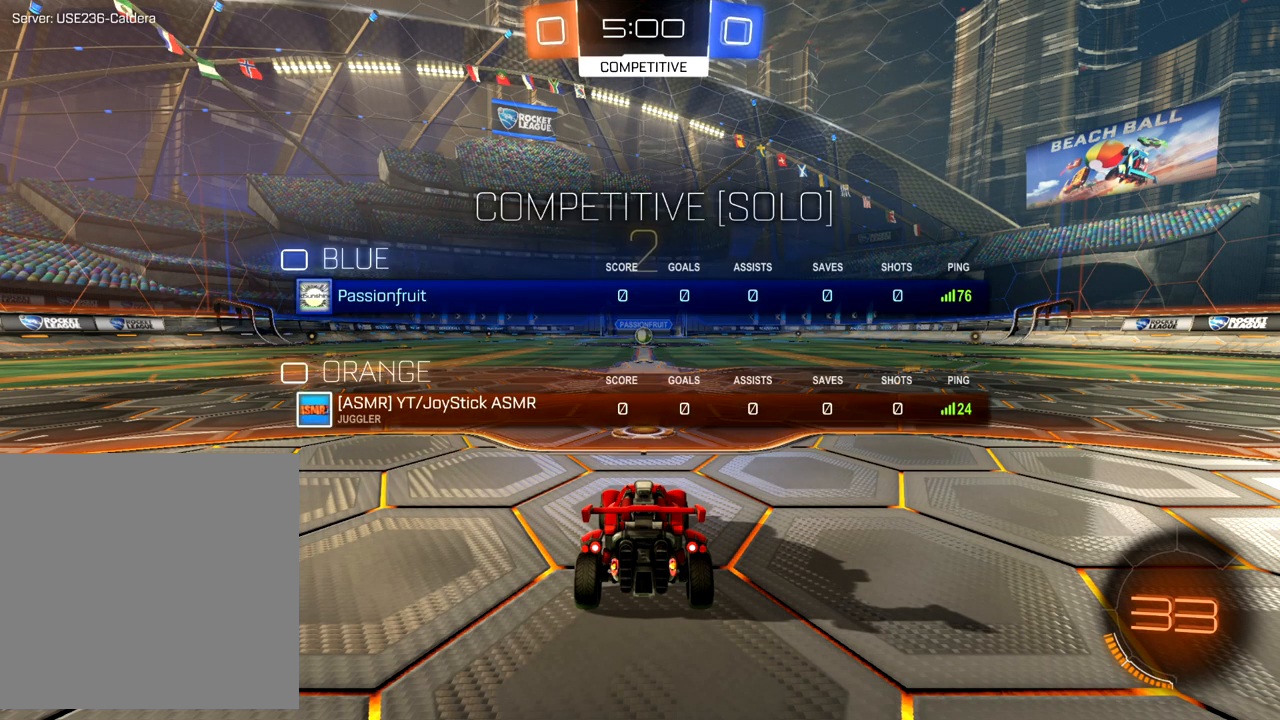
{"buttons": ["L1"], "left_stick": "center", "events": []}
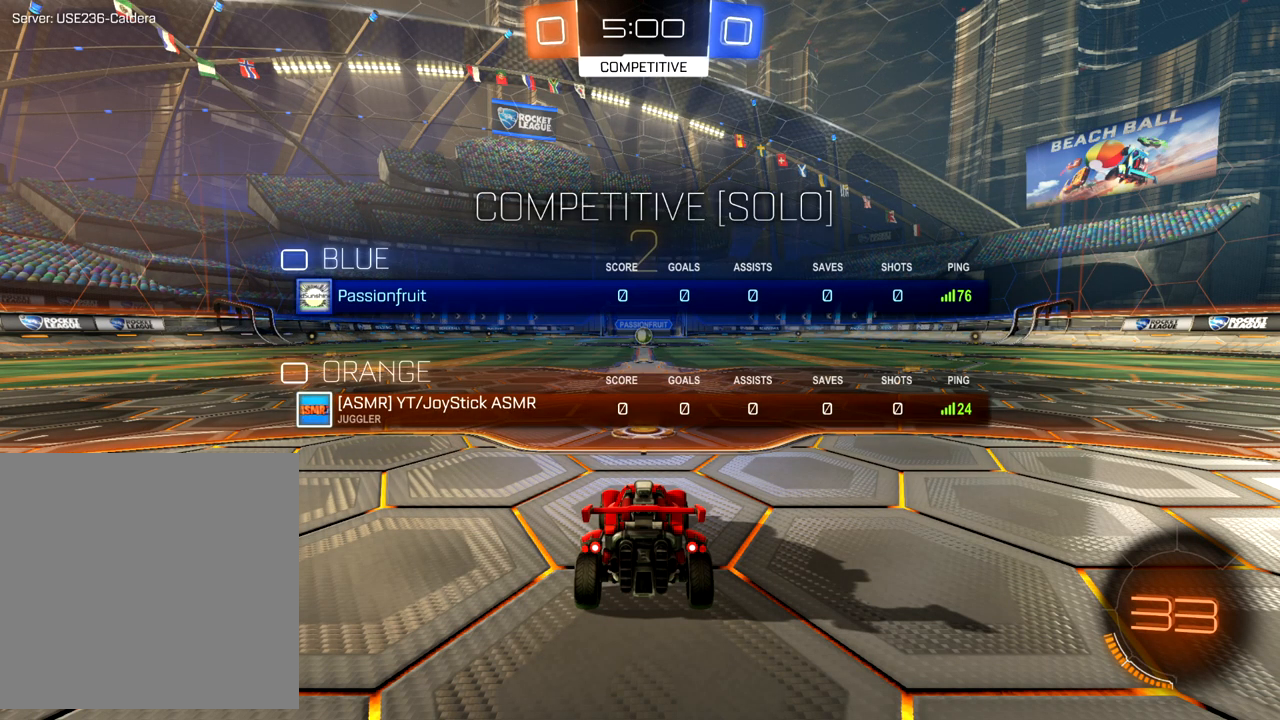
{"buttons": ["L1", "R2"], "left_stick": "center", "events": [[483, "R2", "down"]]}
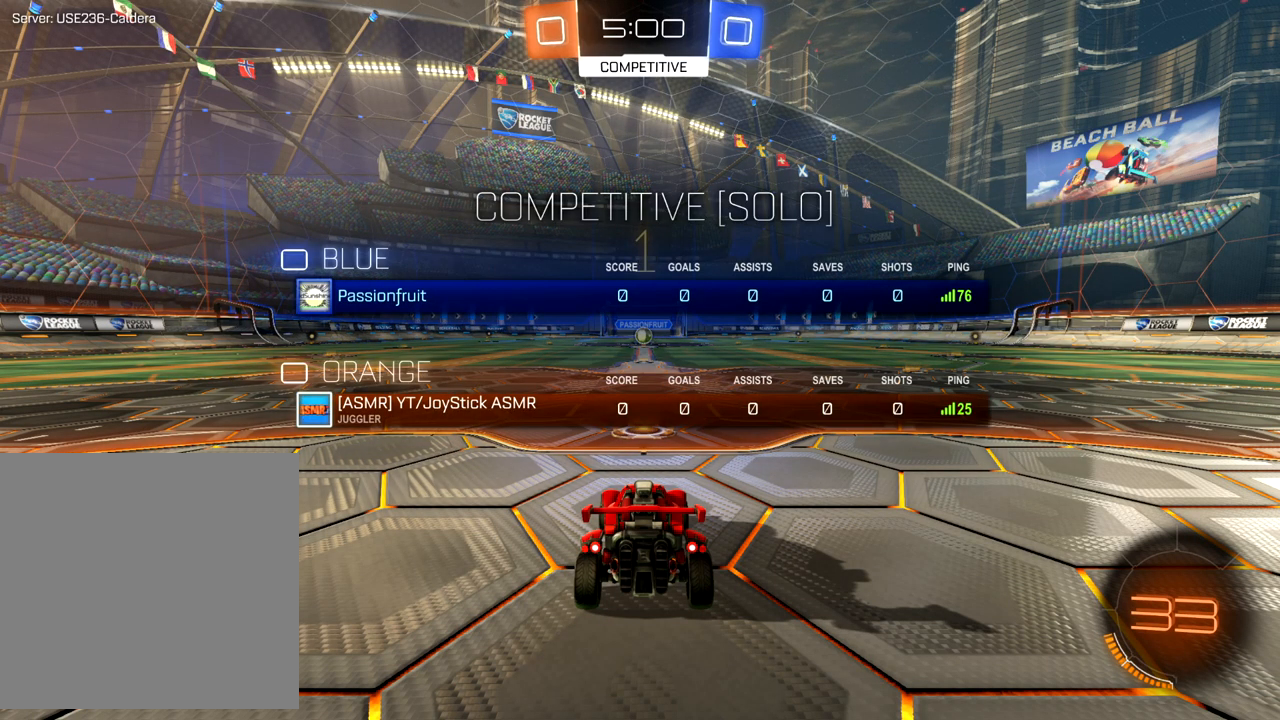
{"buttons": ["B", "R2"], "left_stick": "center", "events": [[50, "L1", "up"], [317, "B", "down"]]}
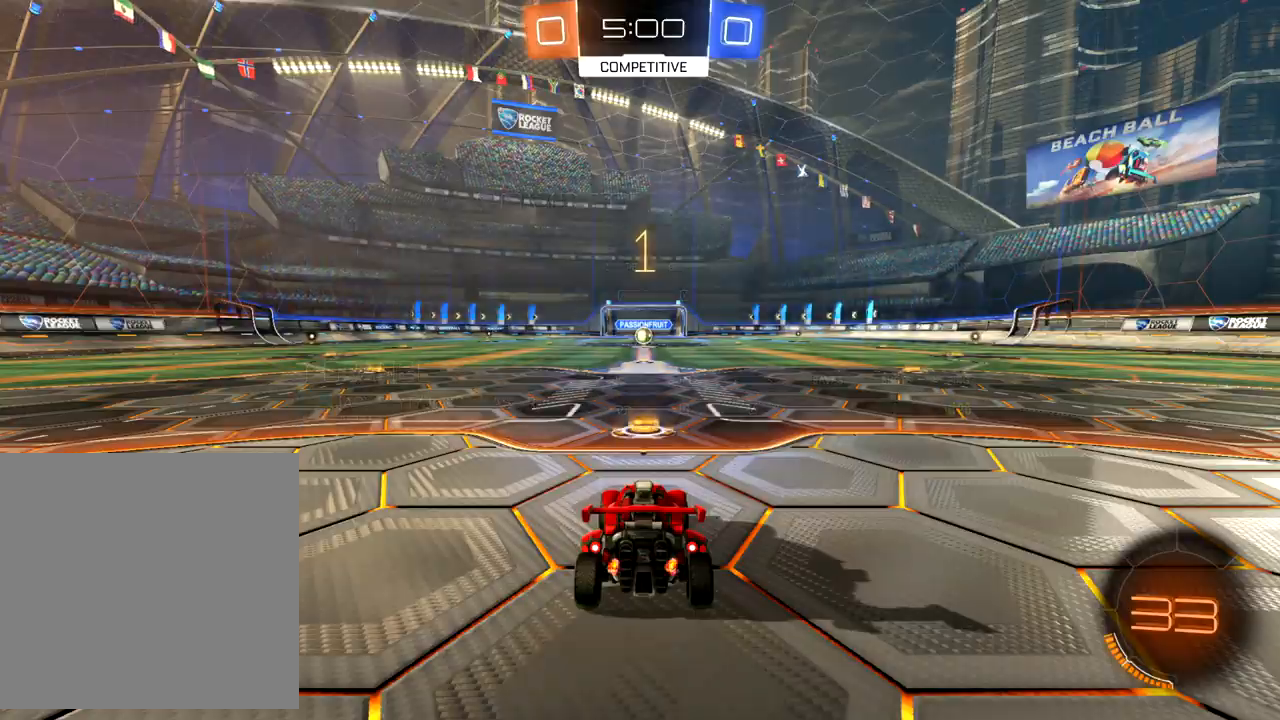
{"buttons": ["B", "R2"], "left_stick": "center", "events": []}
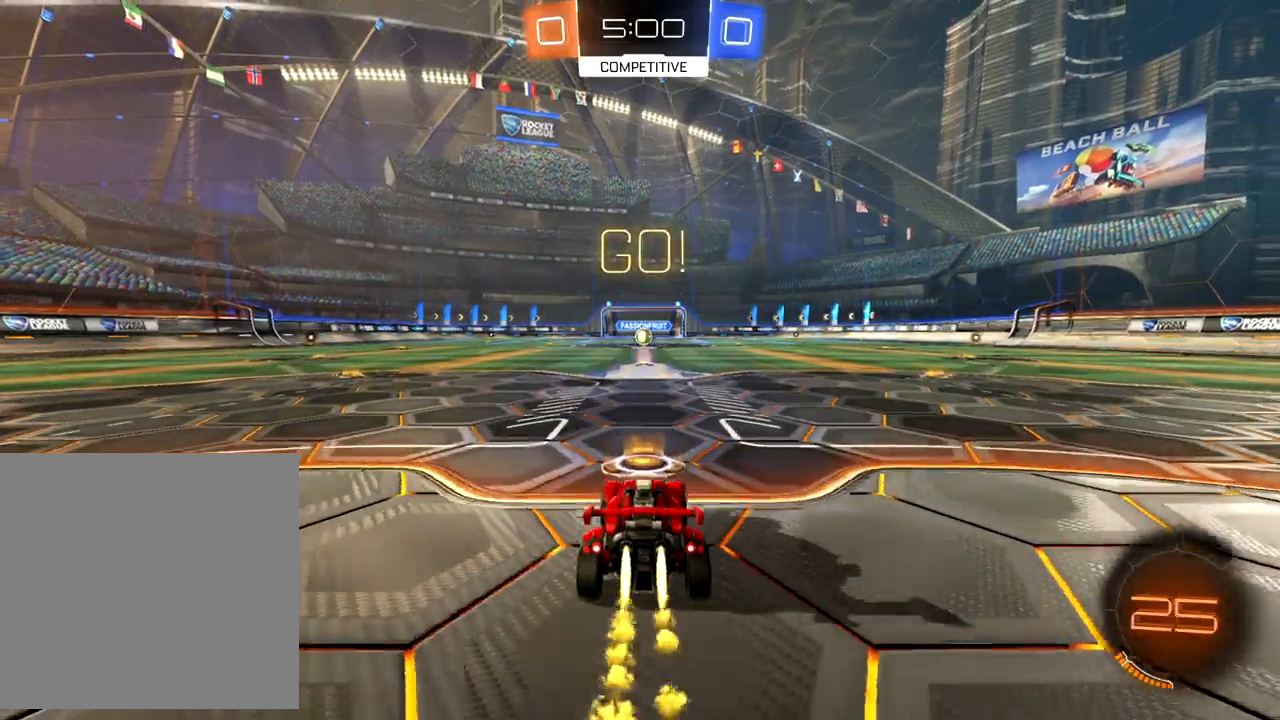
{"buttons": ["B", "R2"], "left_stick": "up", "events": [[400, "left_stick", "up"]]}
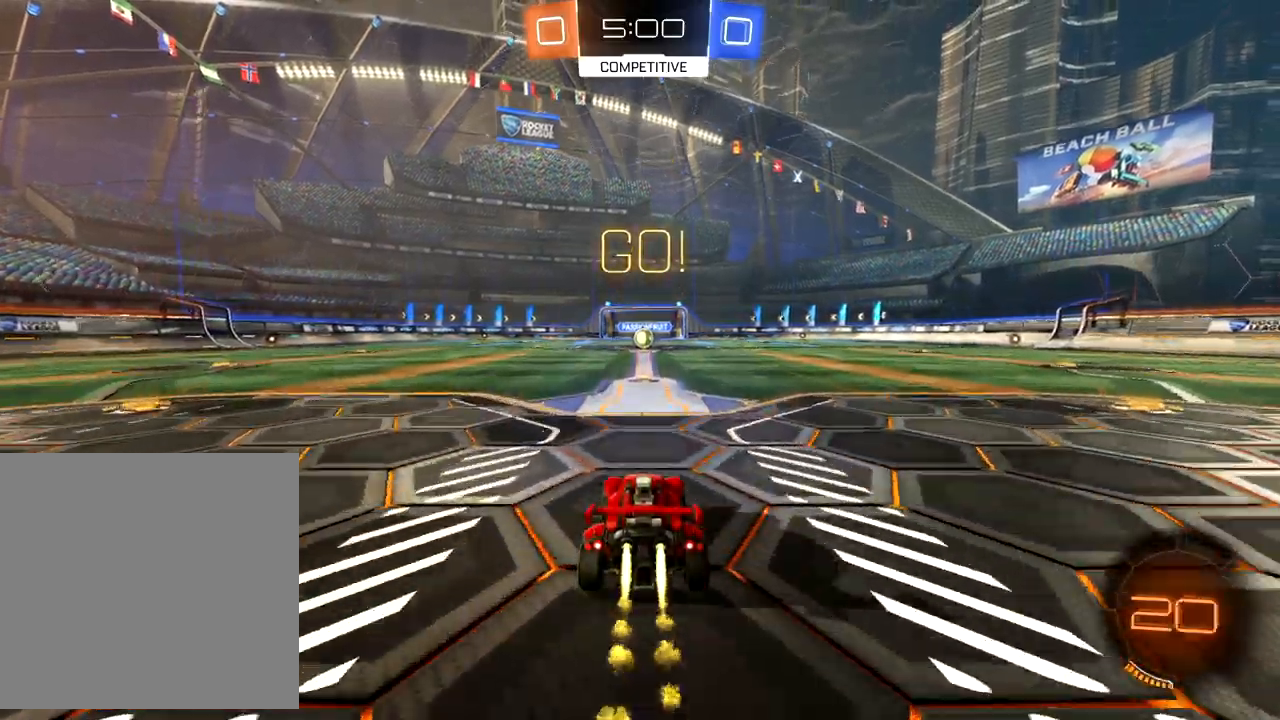
{"buttons": ["R2"], "left_stick": "up", "events": [[50, "B", "up"], [133, "A", "down"], [200, "A", "up"], [267, "A", "down"], [333, "A", "up"]]}
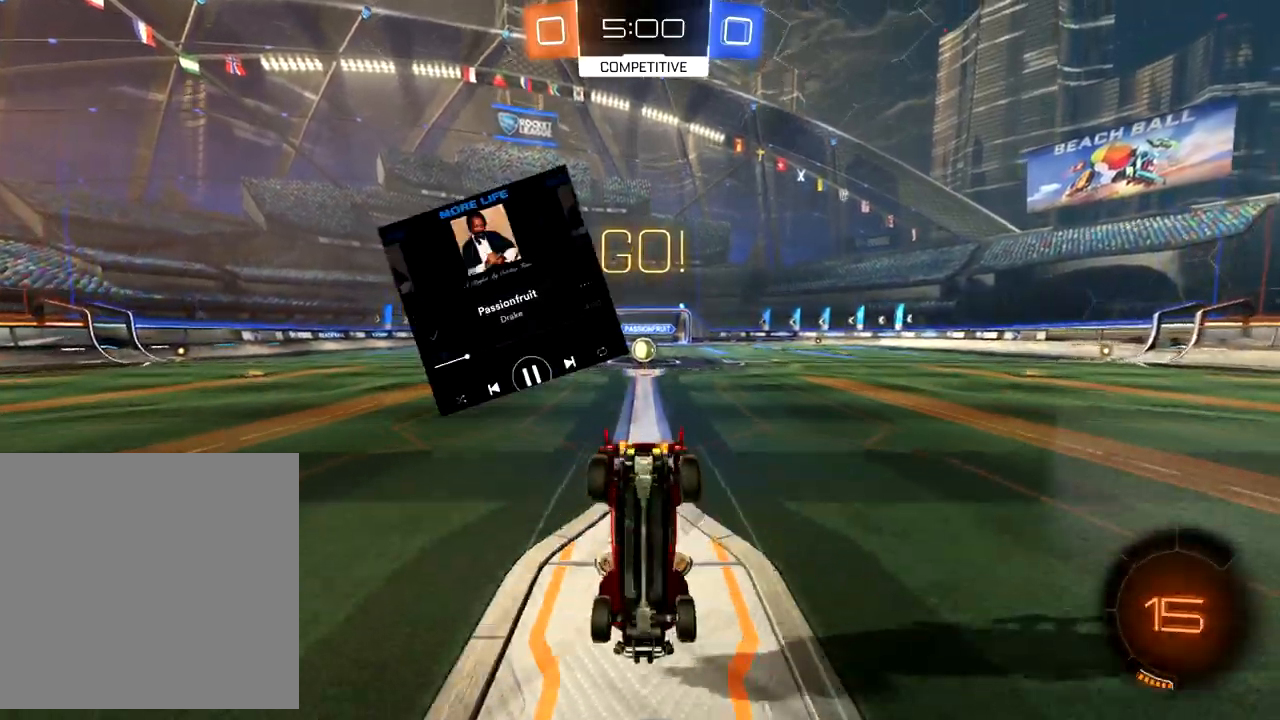
{"buttons": ["R2"], "left_stick": "up", "events": []}
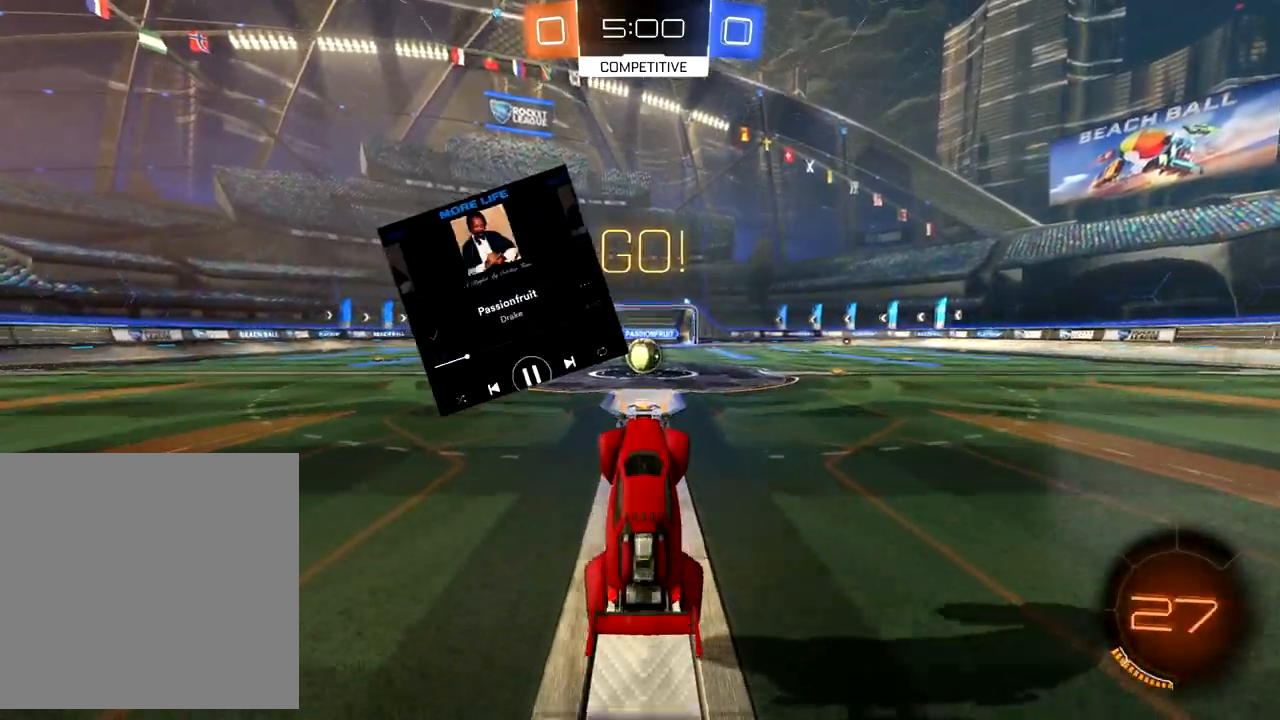
{"buttons": ["R2"], "left_stick": "left", "events": [[183, "left_stick", "center"], [450, "left_stick", "left"]]}
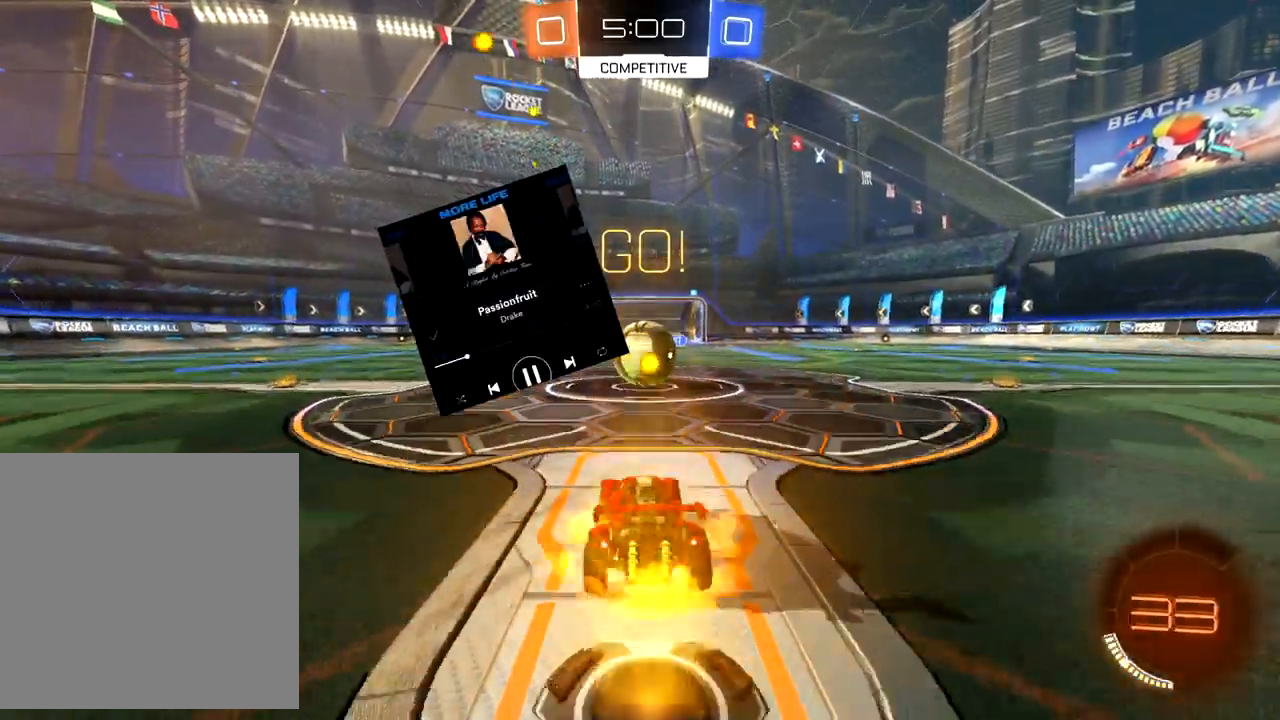
{"buttons": ["X", "R2"], "left_stick": "up", "events": [[17, "A", "down"], [183, "left_stick", "up"], [250, "A", "up"], [317, "A", "down"], [383, "A", "up"], [483, "X", "down"]]}
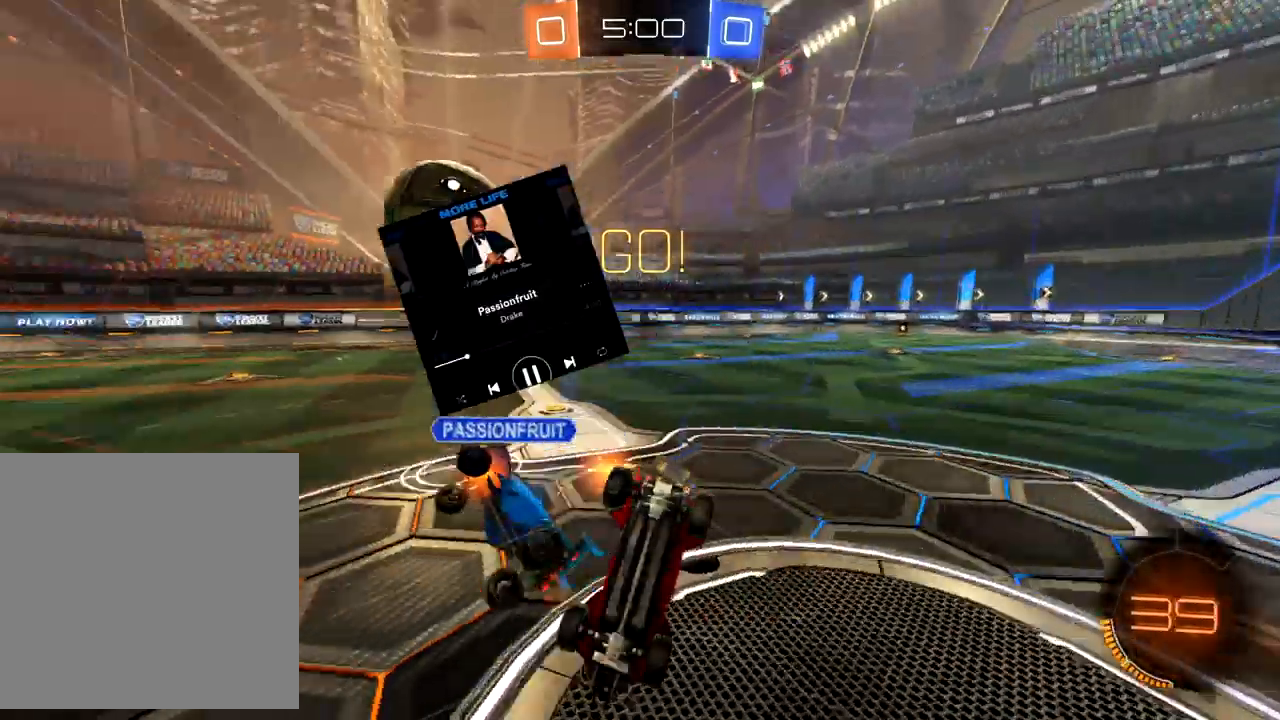
{"buttons": ["R2"], "left_stick": "up", "events": [[150, "left_stick", "up-right"], [250, "X", "up"], [367, "left_stick", "up"]]}
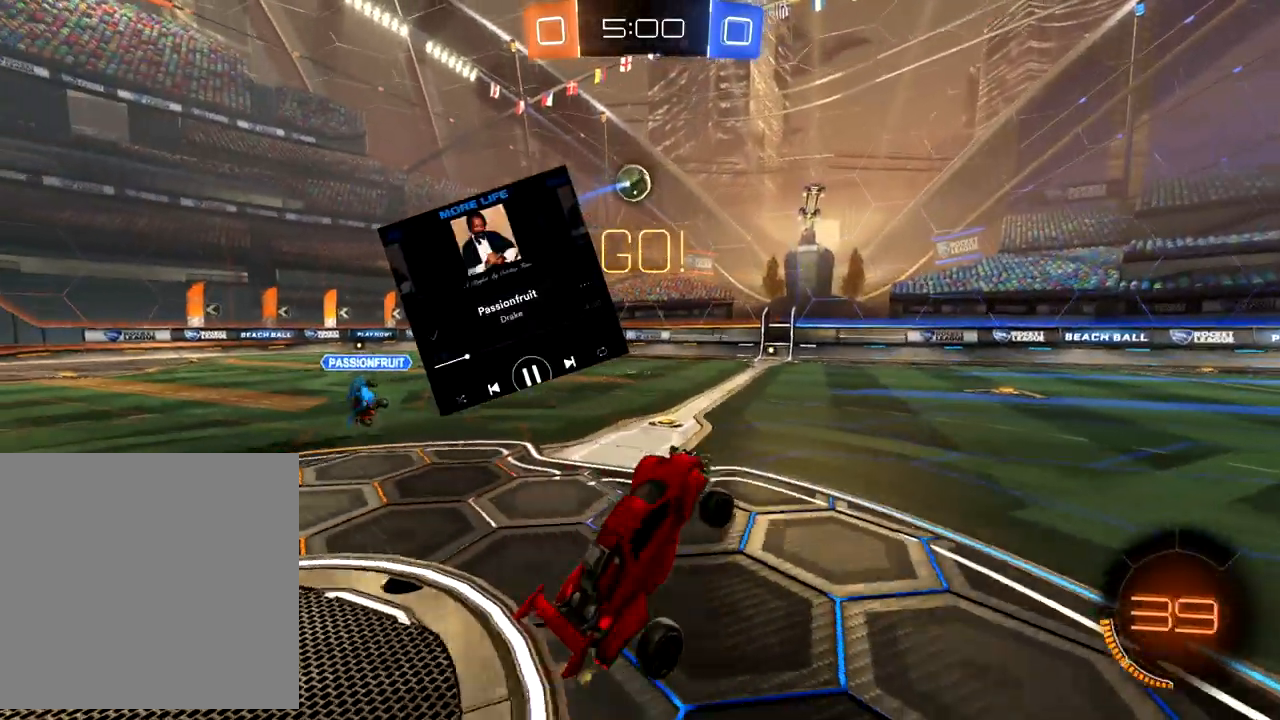
{"buttons": ["B", "R2"], "left_stick": "left", "events": [[183, "left_stick", "left"], [367, "B", "down"]]}
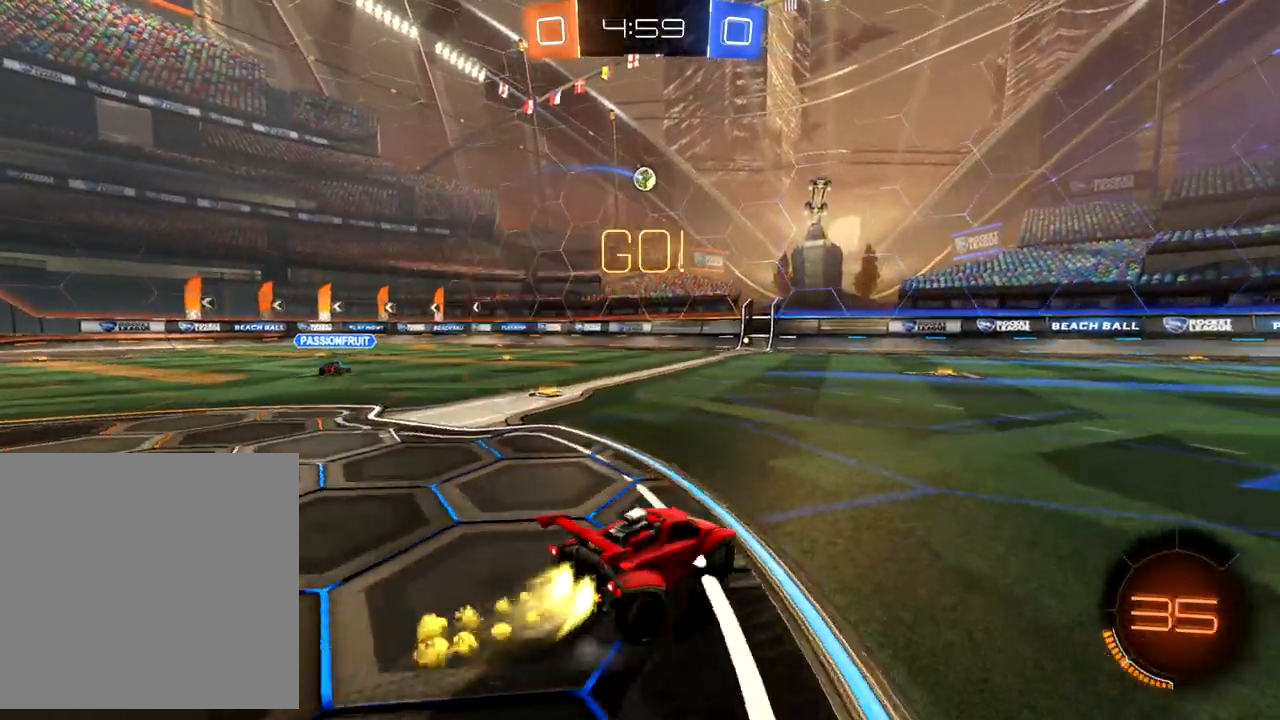
{"buttons": ["B", "R2"], "left_stick": "left", "events": []}
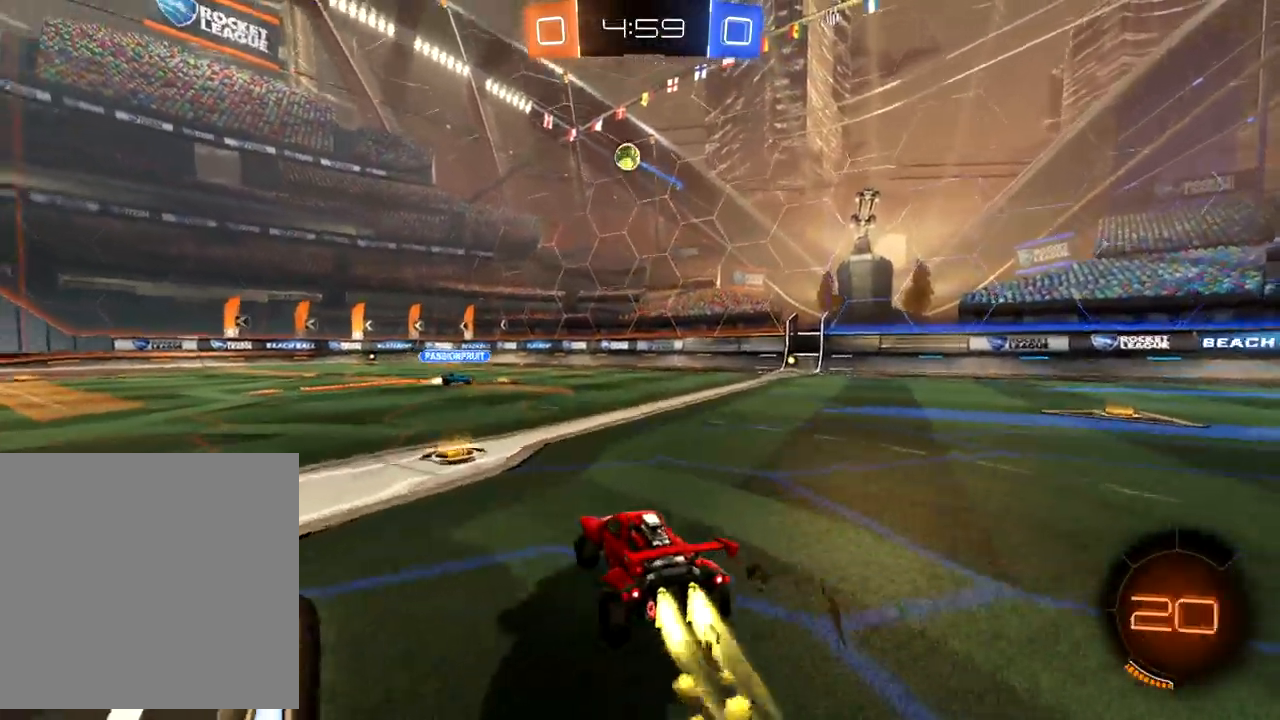
{"buttons": ["R2"], "left_stick": "center", "events": [[100, "B", "up"], [150, "left_stick", "down-left"], [283, "left_stick", "right"], [483, "left_stick", "center"]]}
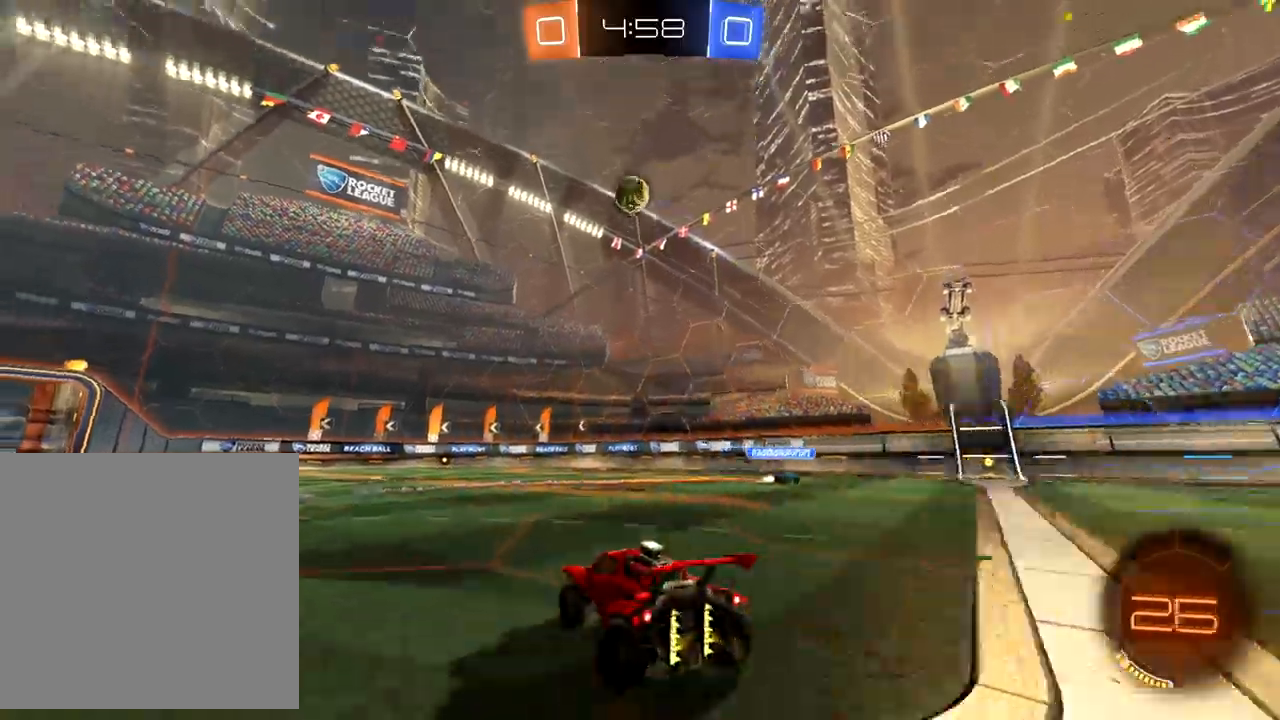
{"buttons": ["R2"], "left_stick": "left", "events": [[117, "left_stick", "left"], [267, "Y", "down"], [350, "Y", "up"]]}
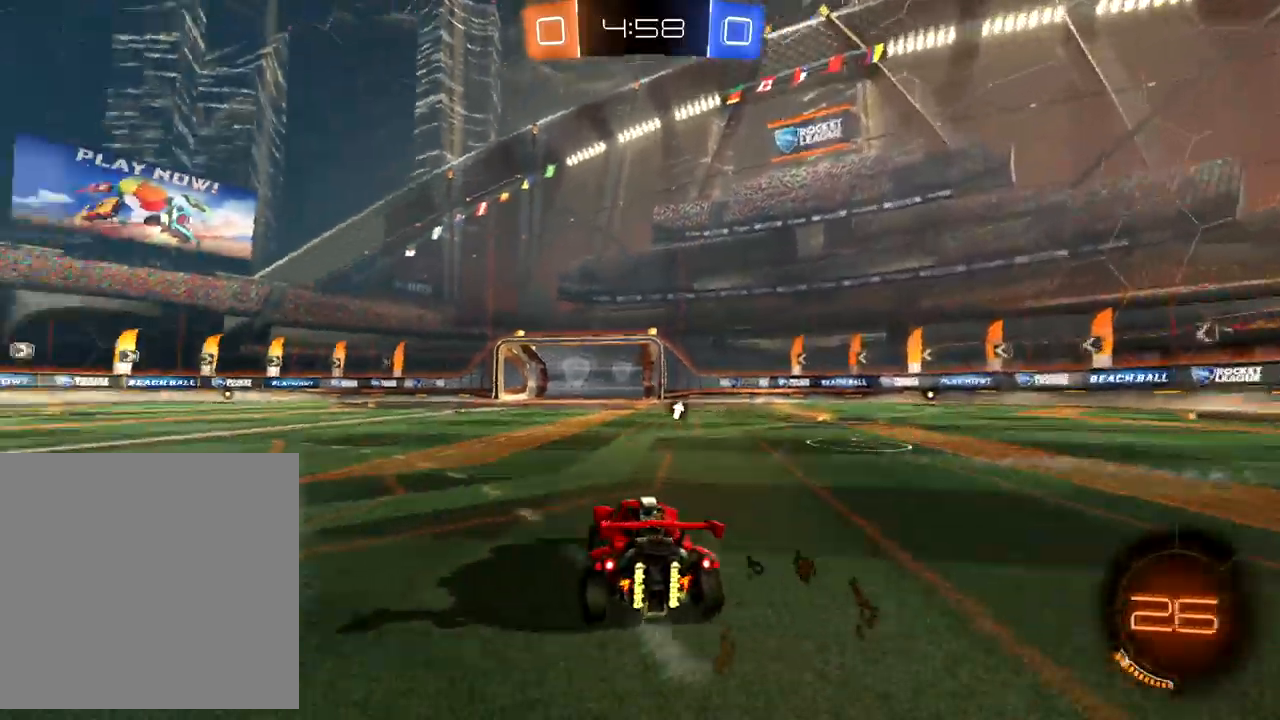
{"buttons": ["R2"], "left_stick": "left", "events": [[83, "B", "down"], [217, "left_stick", "center"], [400, "B", "up"], [417, "left_stick", "left"]]}
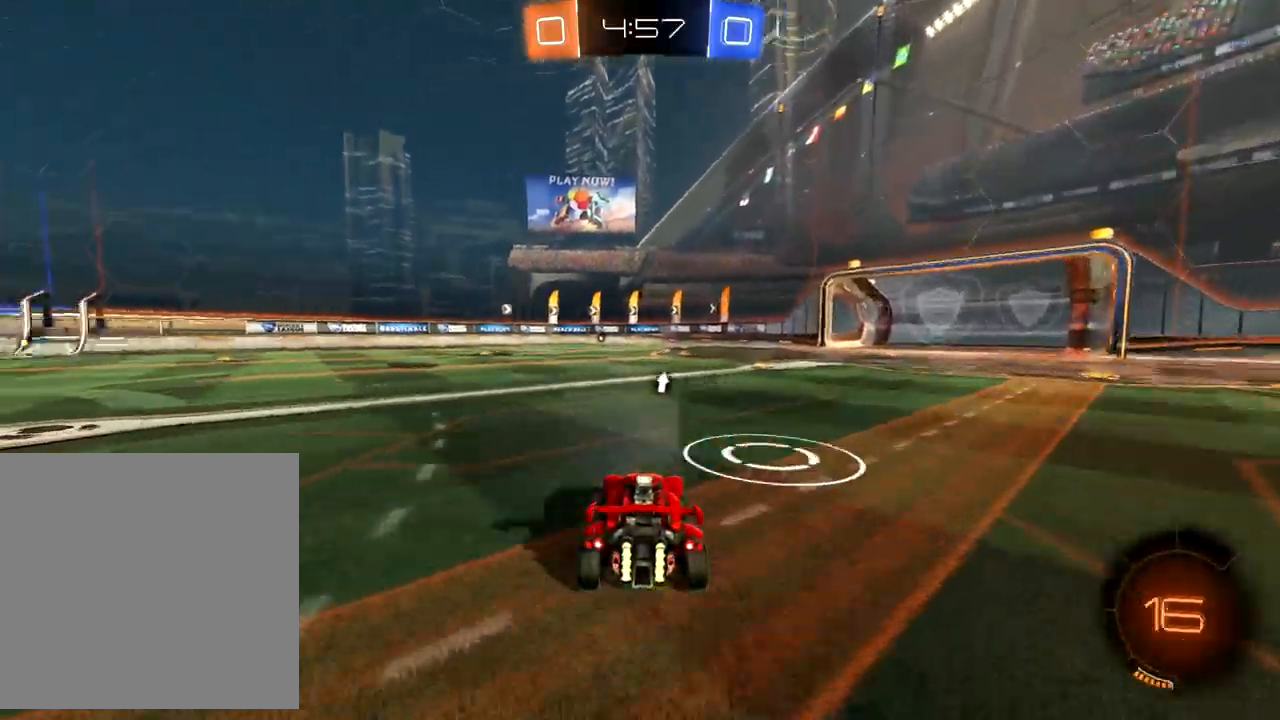
{"buttons": ["R2"], "left_stick": "right", "events": [[33, "B", "down"], [167, "B", "up"], [233, "left_stick", "center"], [300, "left_stick", "left"], [417, "left_stick", "right"]]}
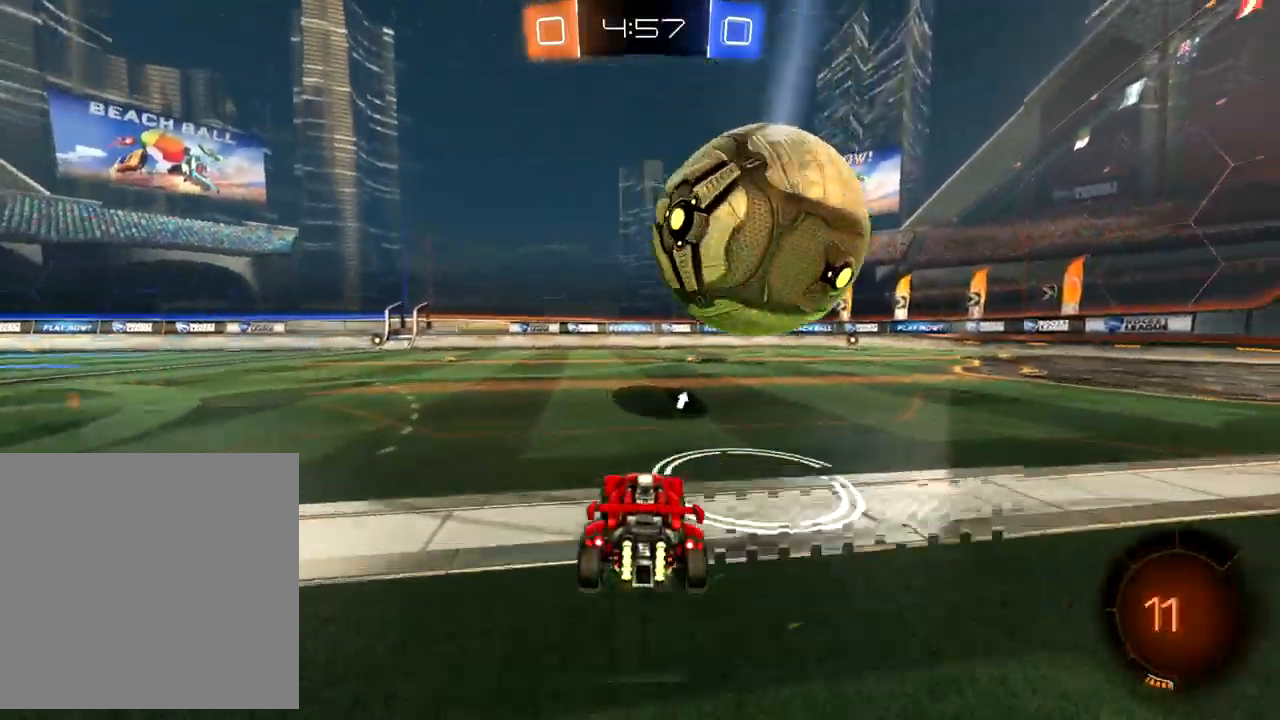
{"buttons": ["B", "R2"], "left_stick": "right", "events": [[33, "B", "down"], [300, "left_stick", "center"], [483, "left_stick", "right"]]}
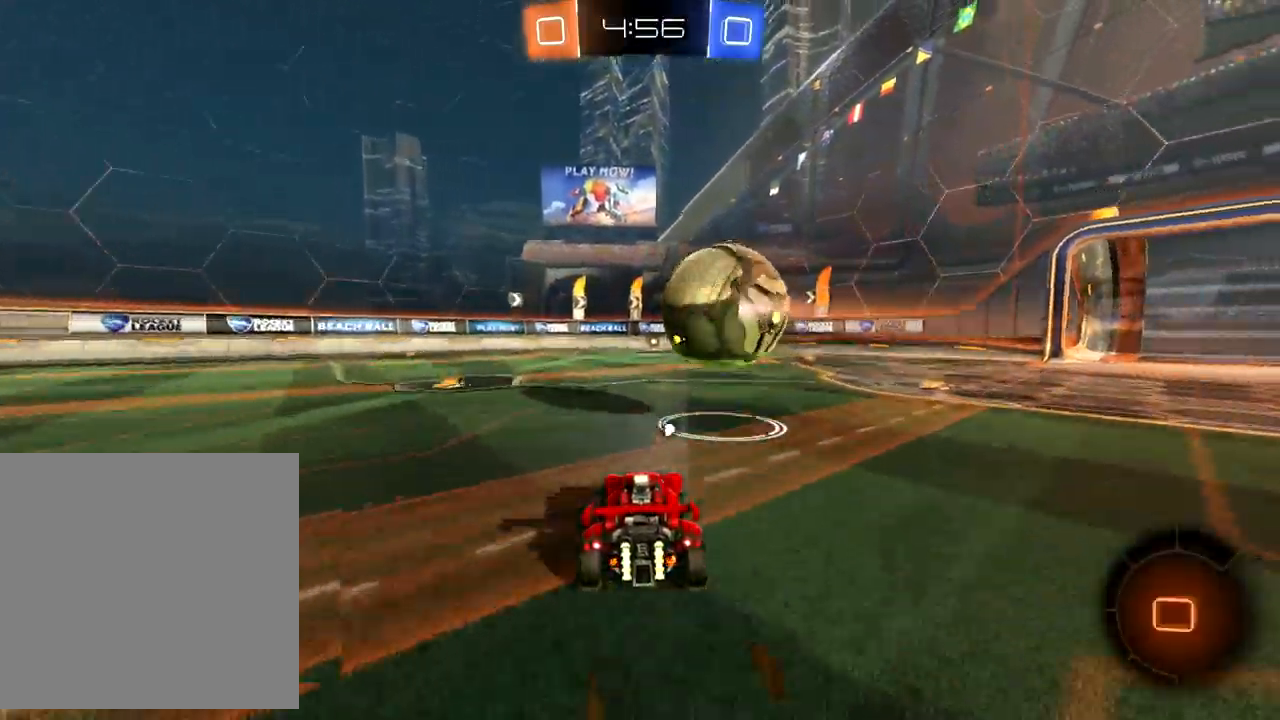
{"buttons": ["R2"], "left_stick": "center", "events": [[83, "B", "up"], [117, "left_stick", "center"], [200, "Y", "down"], [267, "left_stick", "left"], [300, "Y", "up"], [383, "left_stick", "center"]]}
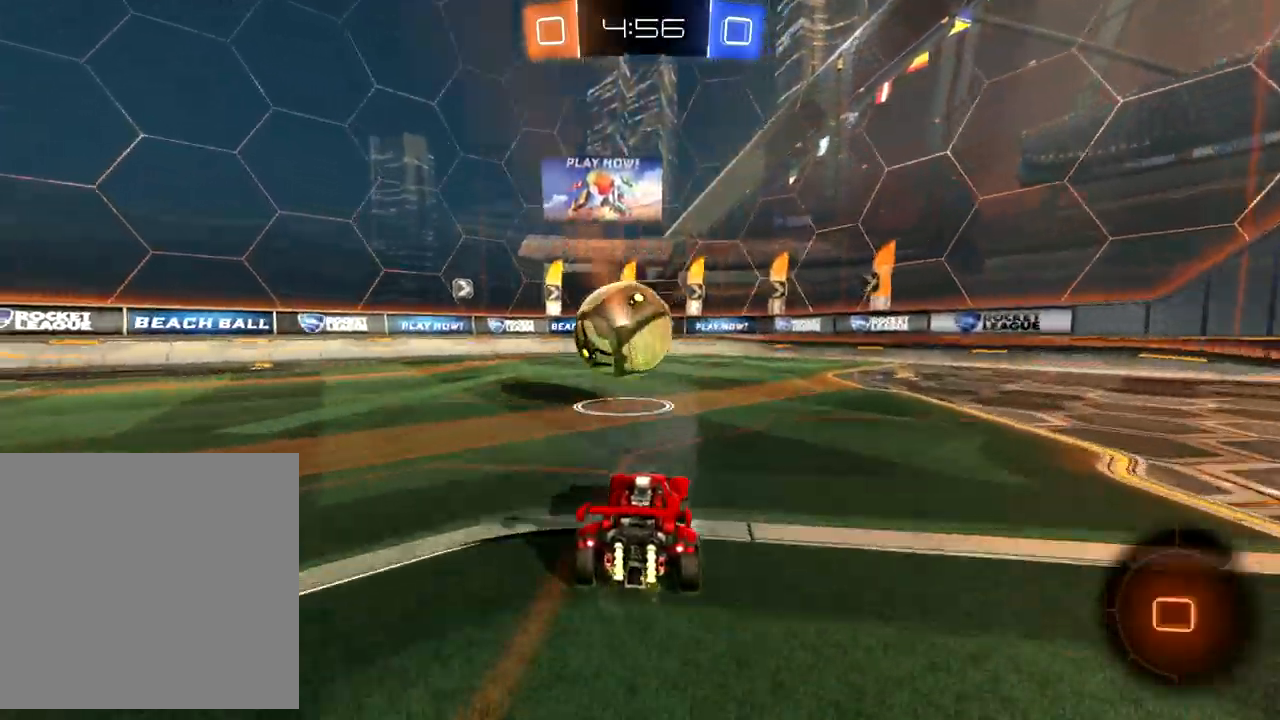
{"buttons": ["R2"], "left_stick": "left", "events": [[400, "left_stick", "left"]]}
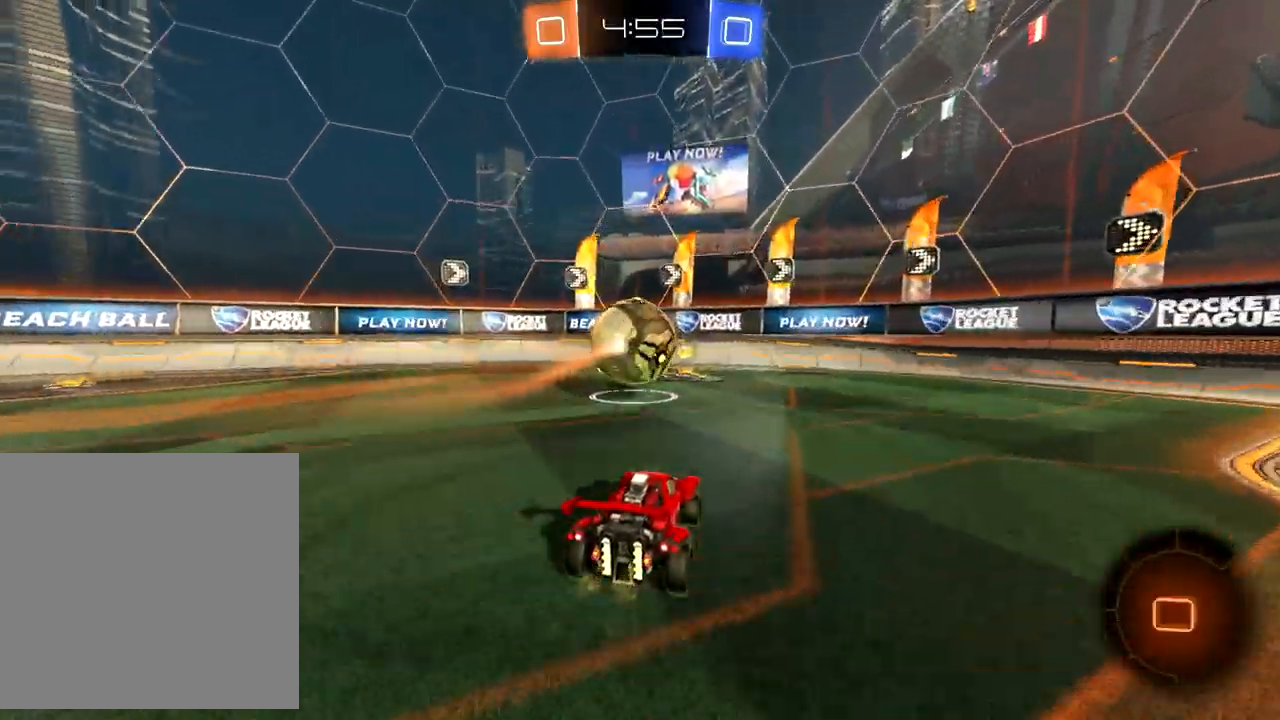
{"buttons": ["B", "R2"], "left_stick": "center", "events": [[17, "left_stick", "center"], [217, "left_stick", "up-right"], [300, "B", "down"], [300, "left_stick", "center"]]}
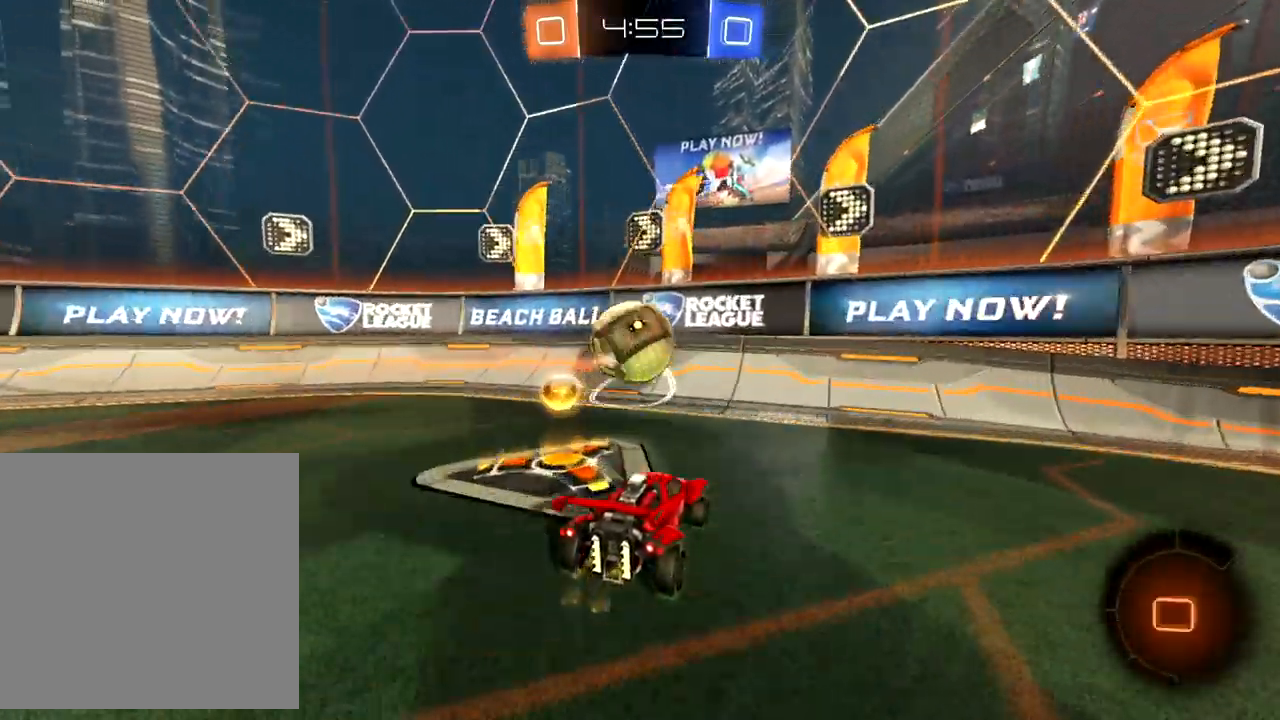
{"buttons": ["B", "R2"], "left_stick": "center", "events": [[100, "left_stick", "left"], [433, "left_stick", "center"]]}